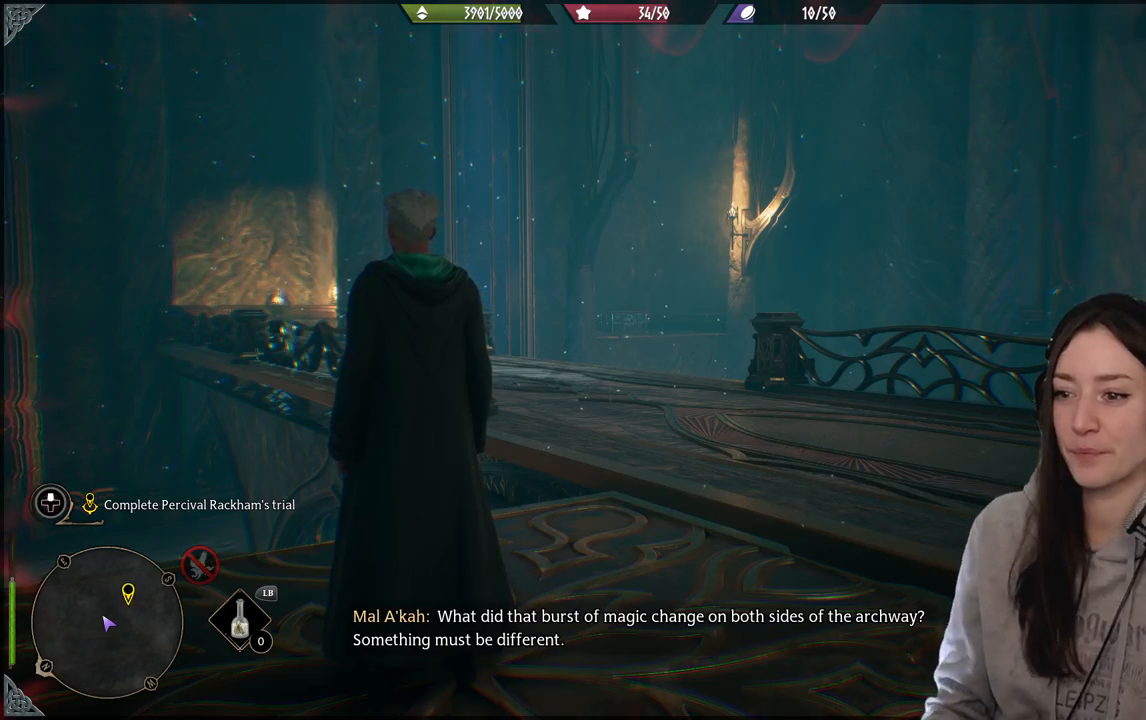
Gameplay with a controller (Xbox layout); each line is a JSON object with the inputs held at the frame after it. "events" lists button and stick changes between this image and that frame as [ms after this image, input, new state], when the widget could be followed in between.
{"buttons": [], "left_stick": "down-right", "right_stick": "down-left", "events": [[117, "right_stick", "down-left"], [250, "left_stick", "right"], [317, "left_stick", "down-right"]]}
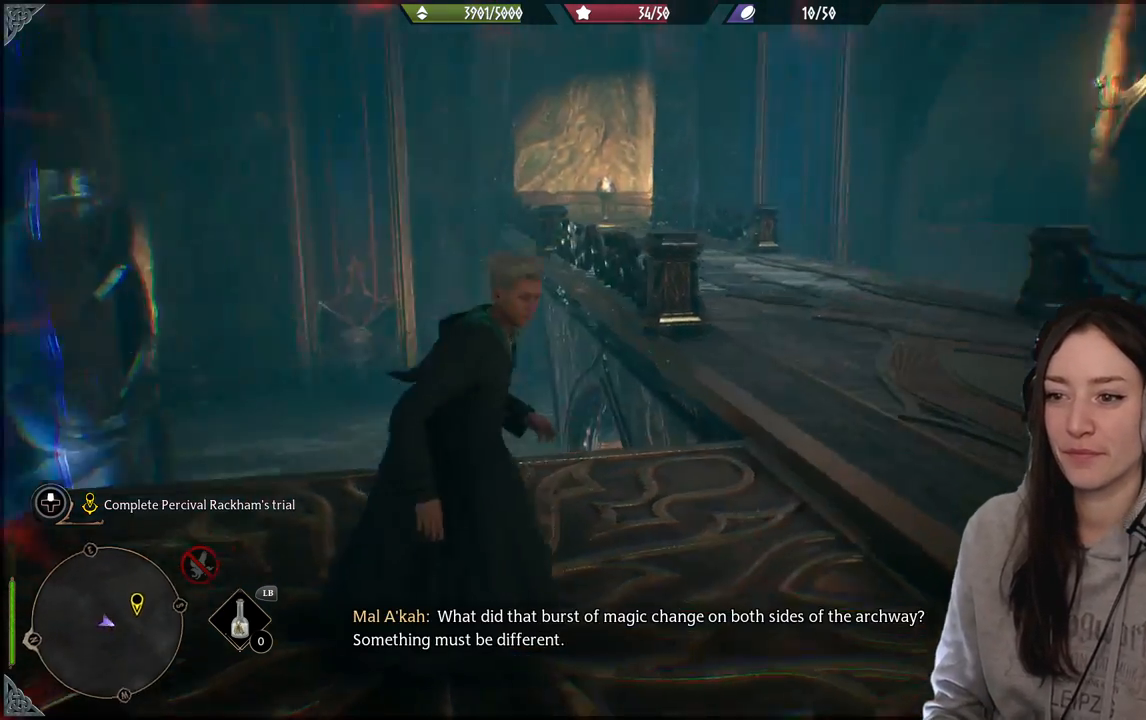
{"buttons": [], "left_stick": "center", "right_stick": "left", "events": [[50, "left_stick", "center"], [117, "right_stick", "center"], [400, "right_stick", "left"]]}
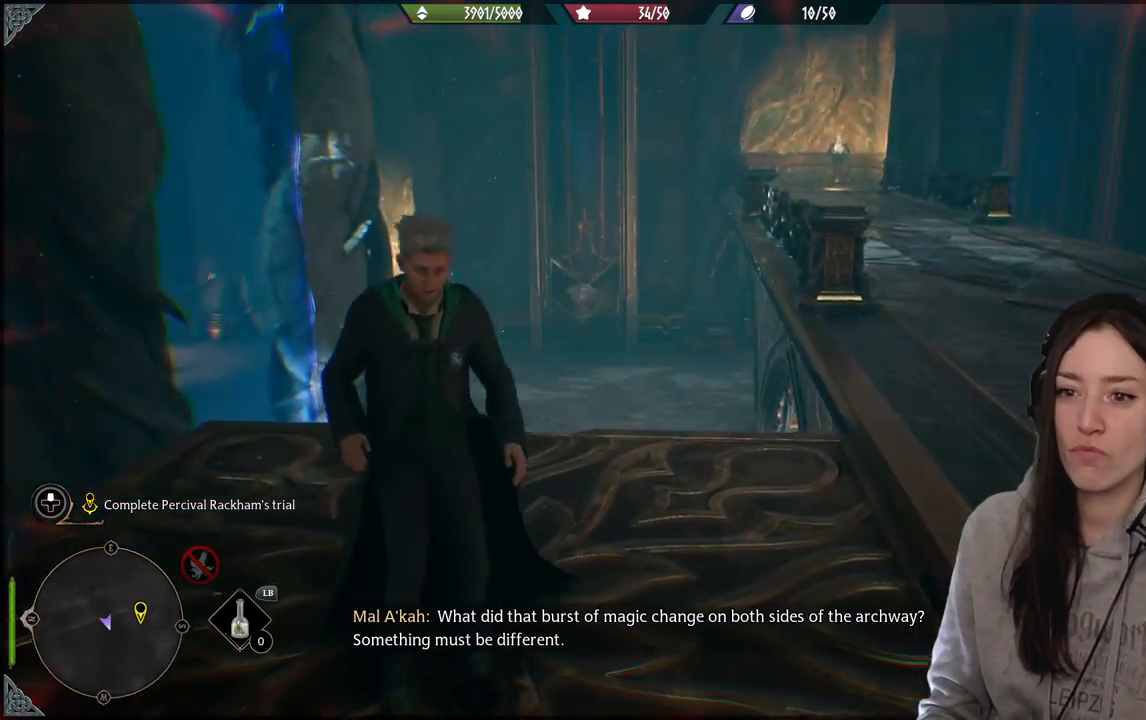
{"buttons": [], "left_stick": "right", "right_stick": "right", "events": [[50, "left_stick", "right"], [233, "left_stick", "down-right"], [283, "right_stick", "center"], [417, "right_stick", "right"], [450, "left_stick", "right"]]}
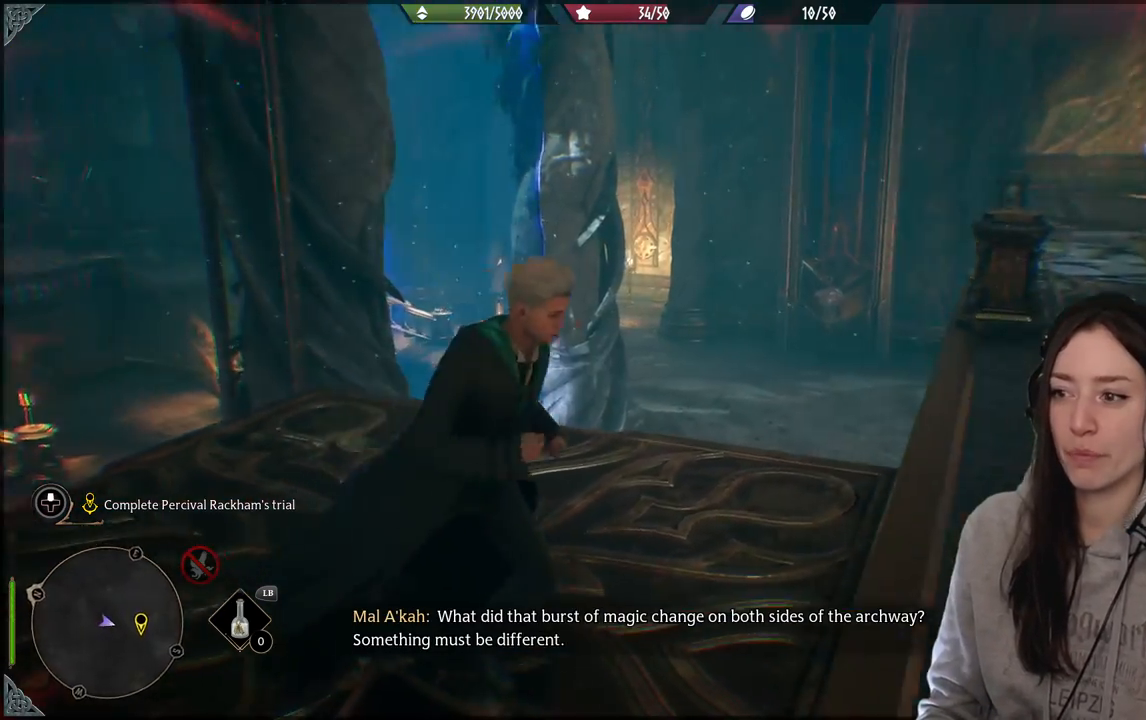
{"buttons": [], "left_stick": "up-right", "right_stick": "right", "events": [[267, "left_stick", "up-right"]]}
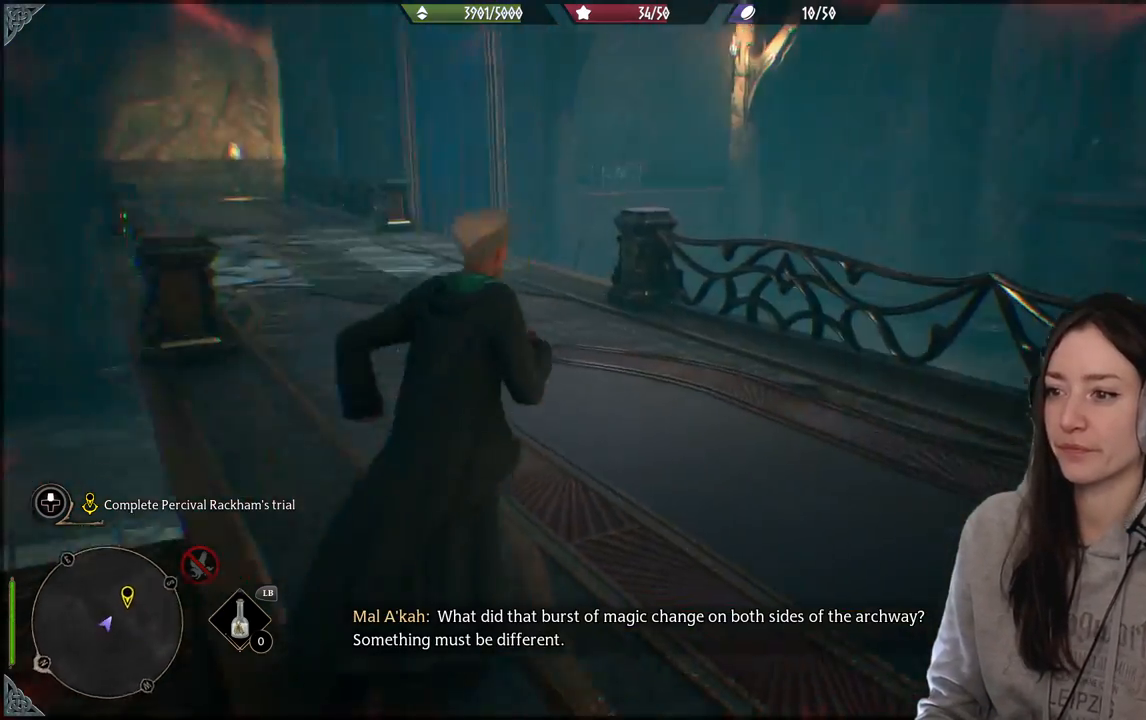
{"buttons": [], "left_stick": "up-left", "right_stick": "left", "events": [[83, "left_stick", "up"], [83, "right_stick", "center"], [200, "left_stick", "up-left"], [200, "right_stick", "left"]]}
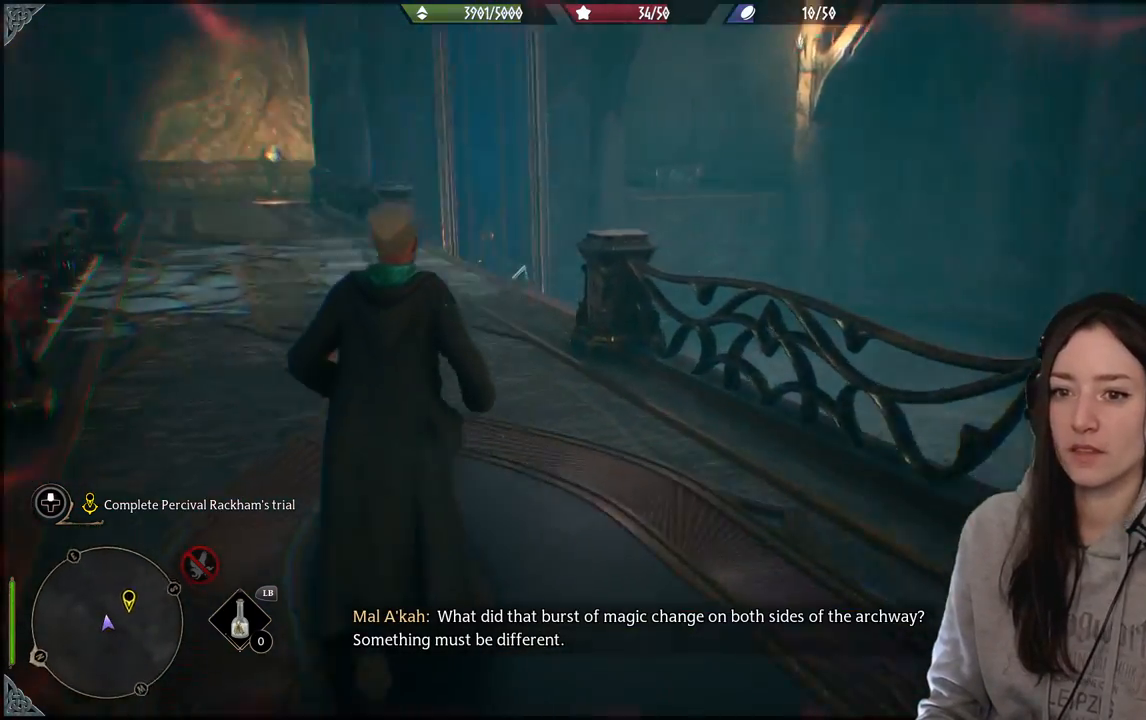
{"buttons": [], "left_stick": "up-left", "right_stick": "center", "events": [[117, "right_stick", "center"]]}
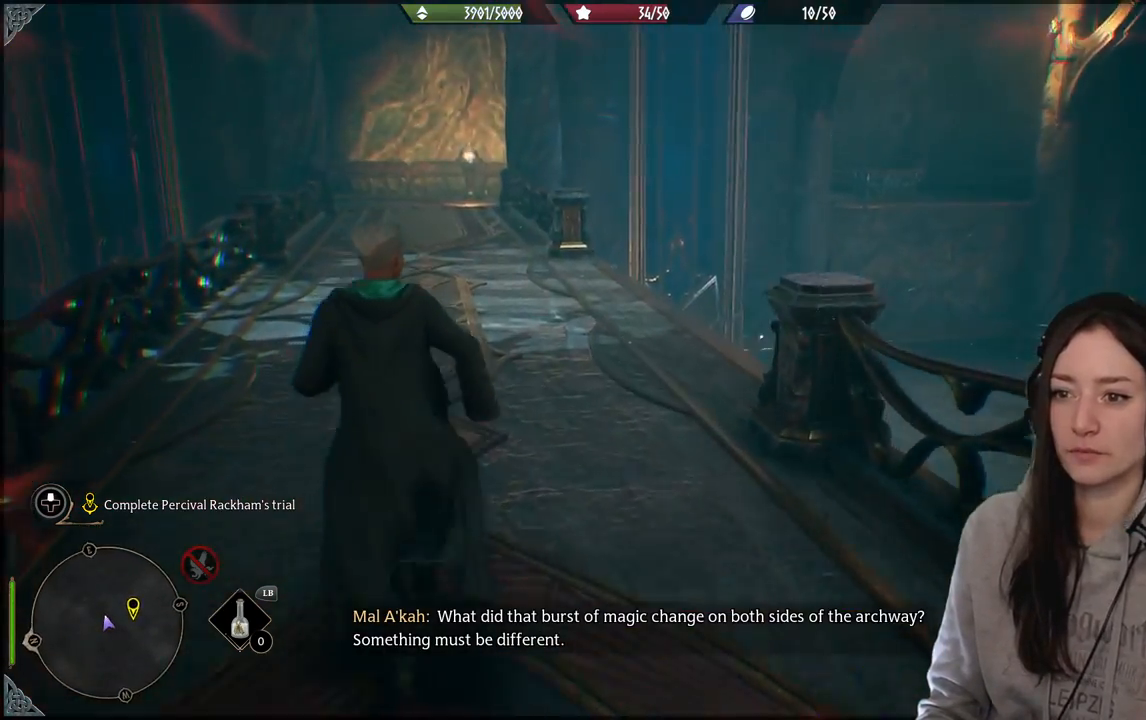
{"buttons": [], "left_stick": "center", "right_stick": "right", "events": [[233, "right_stick", "right"], [283, "left_stick", "up"], [450, "left_stick", "center"]]}
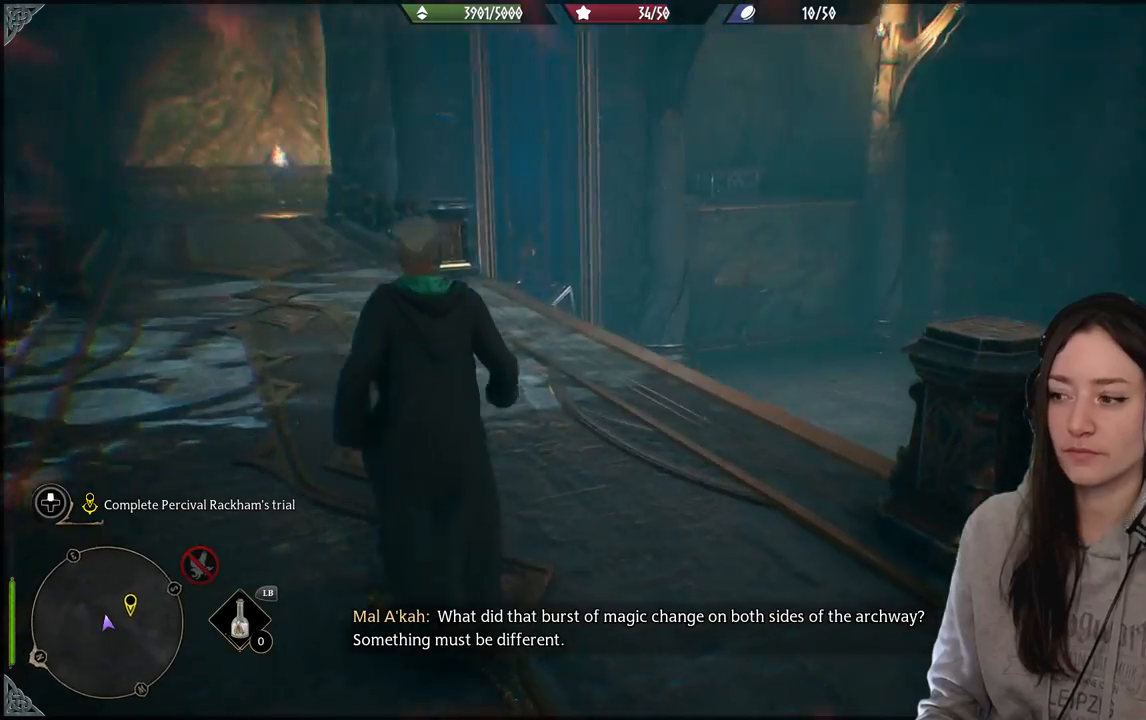
{"buttons": [], "left_stick": "center", "right_stick": "right", "events": [[167, "left_stick", "down-right"], [400, "left_stick", "center"]]}
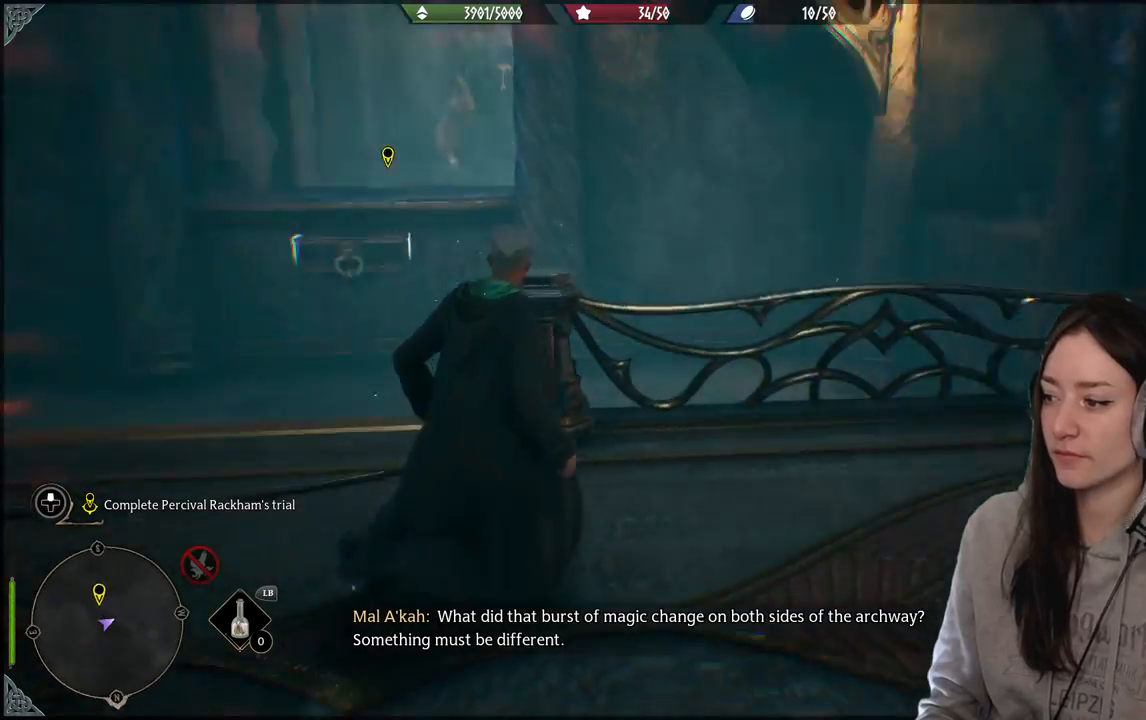
{"buttons": [], "left_stick": "center", "right_stick": "center", "events": [[317, "right_stick", "center"]]}
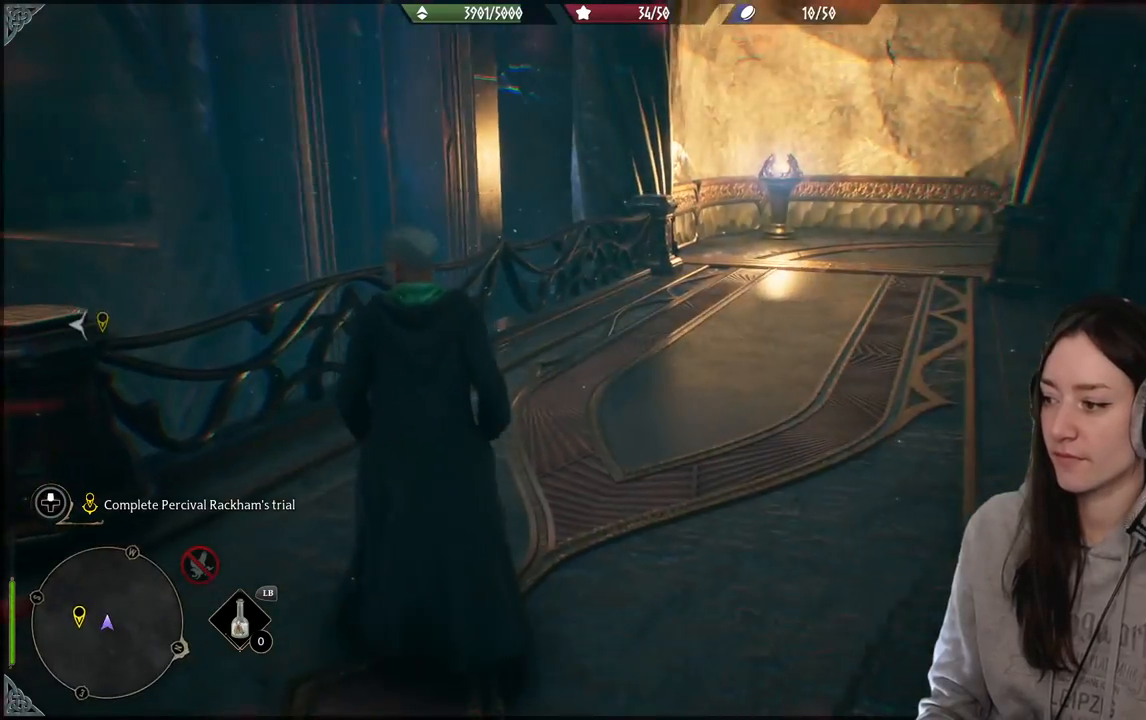
{"buttons": [], "left_stick": "center", "right_stick": "center", "events": [[67, "right_stick", "up-right"], [217, "right_stick", "center"]]}
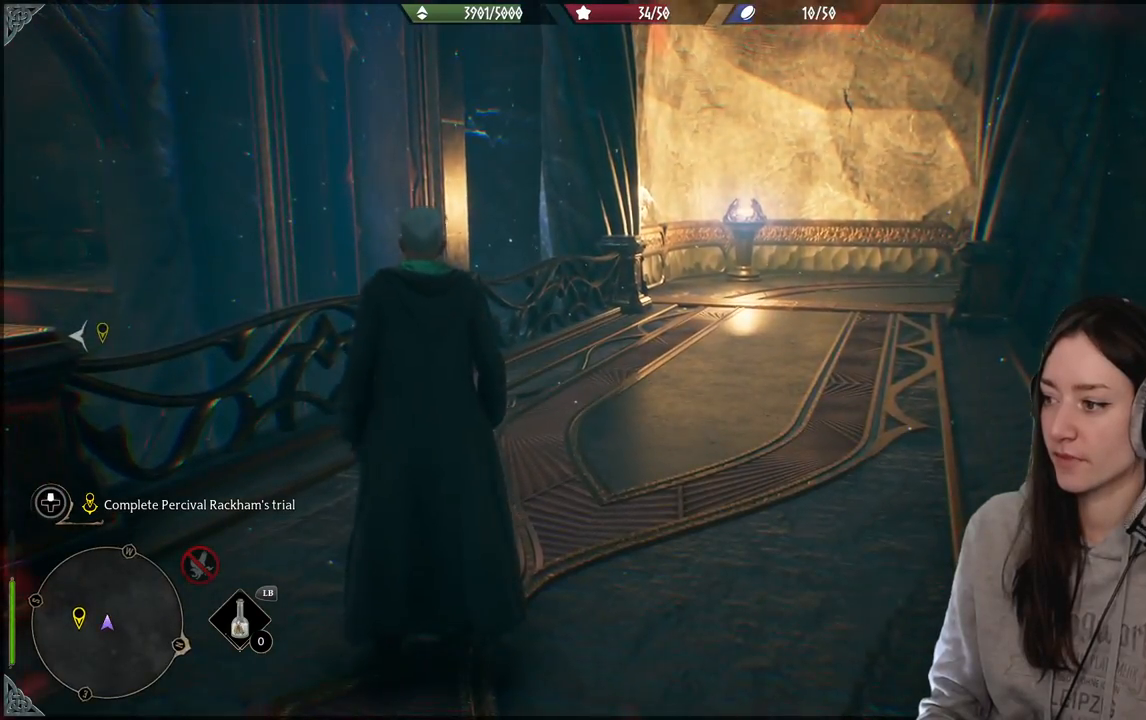
{"buttons": [], "left_stick": "center", "right_stick": "right", "events": [[100, "right_stick", "right"]]}
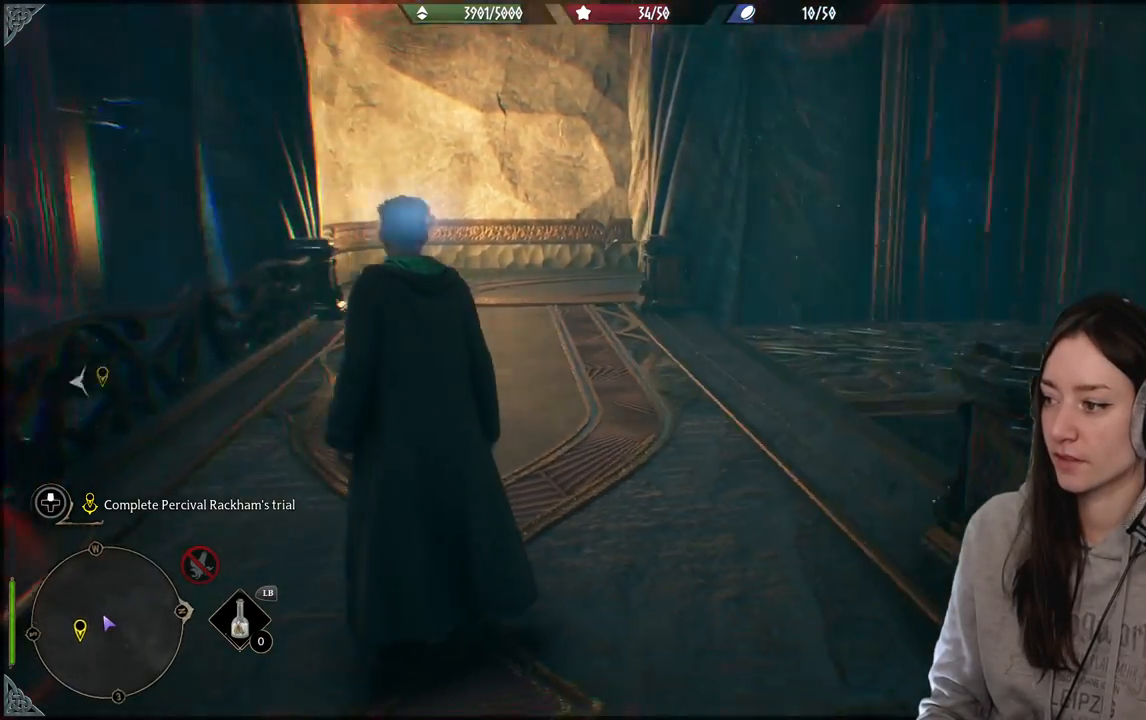
{"buttons": [], "left_stick": "up-left", "right_stick": "center", "events": [[117, "right_stick", "center"], [467, "left_stick", "up-left"]]}
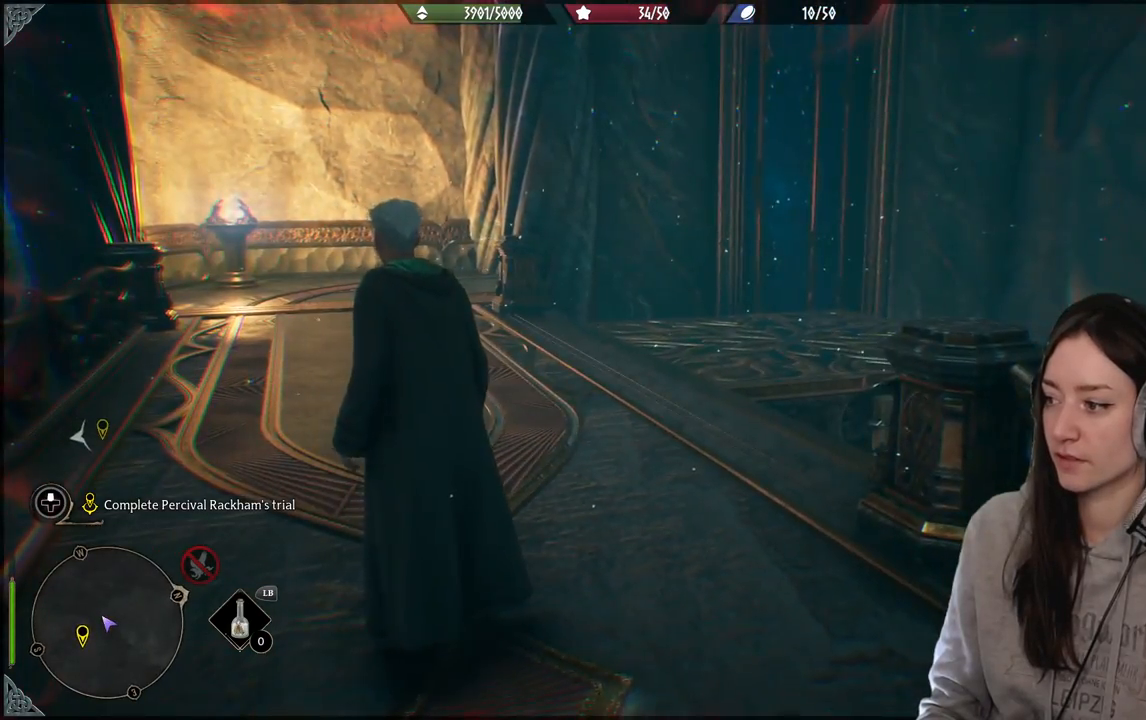
{"buttons": [], "left_stick": "up-left", "right_stick": "right", "events": [[267, "right_stick", "right"]]}
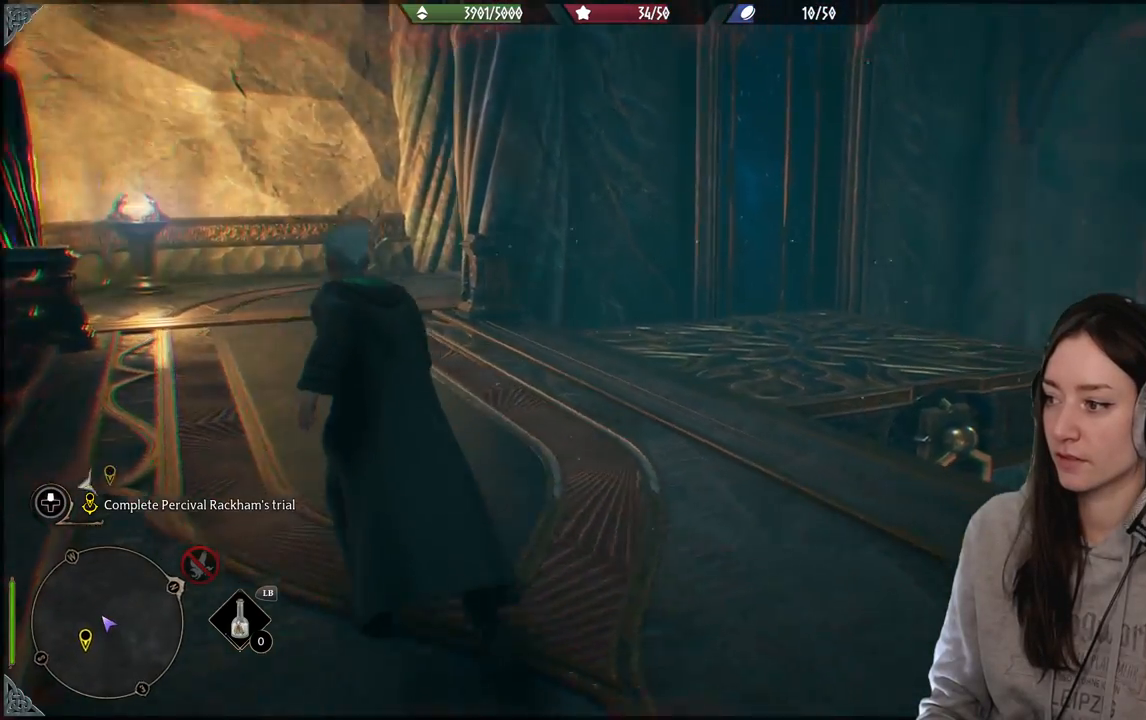
{"buttons": [], "left_stick": "up-left", "right_stick": "right", "events": [[83, "right_stick", "center"], [183, "right_stick", "right"]]}
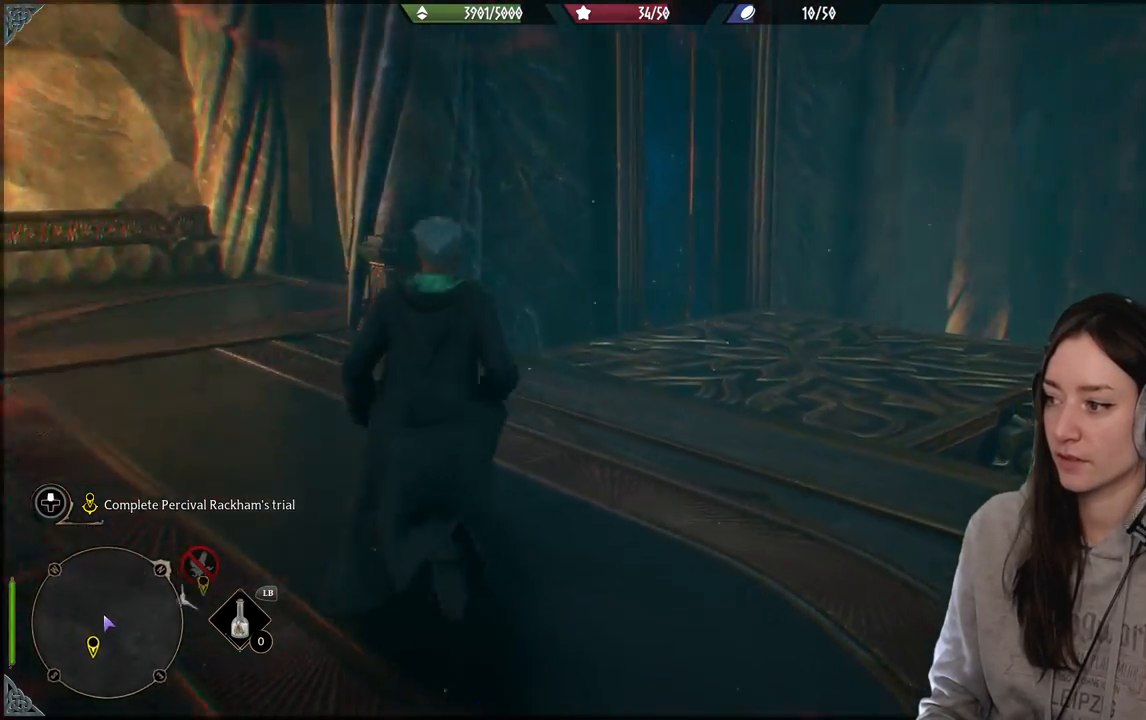
{"buttons": [], "left_stick": "up", "right_stick": "center", "events": [[150, "left_stick", "up"], [417, "right_stick", "center"]]}
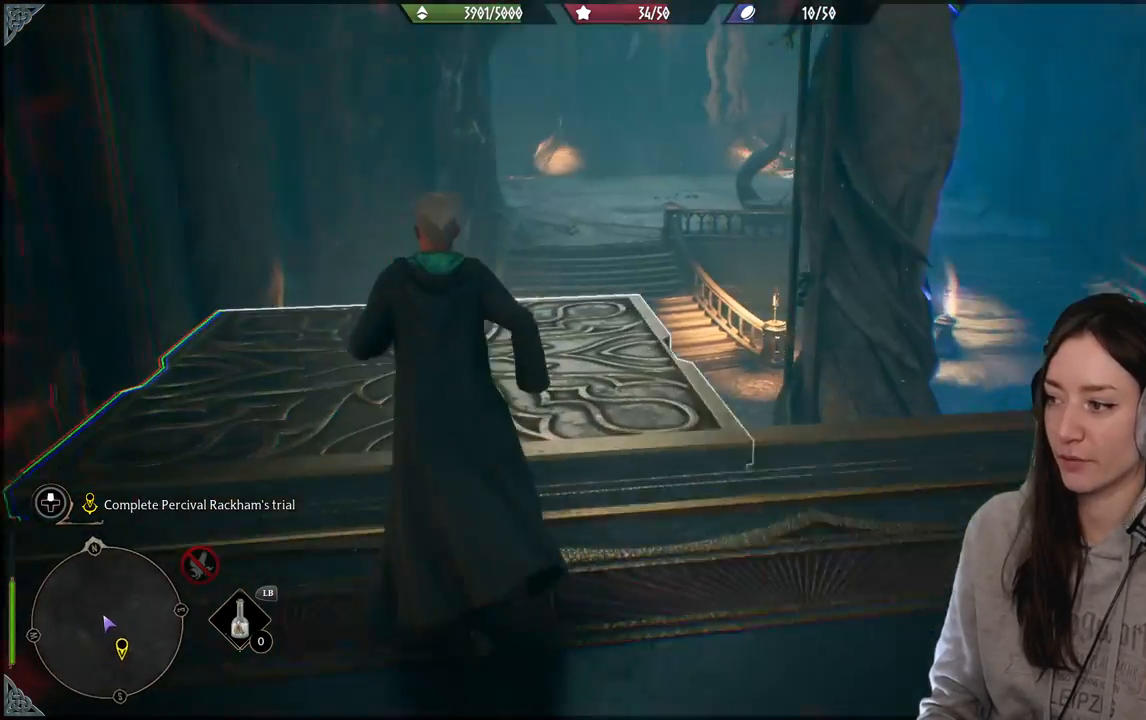
{"buttons": [], "left_stick": "up", "right_stick": "right", "events": [[500, "right_stick", "right"]]}
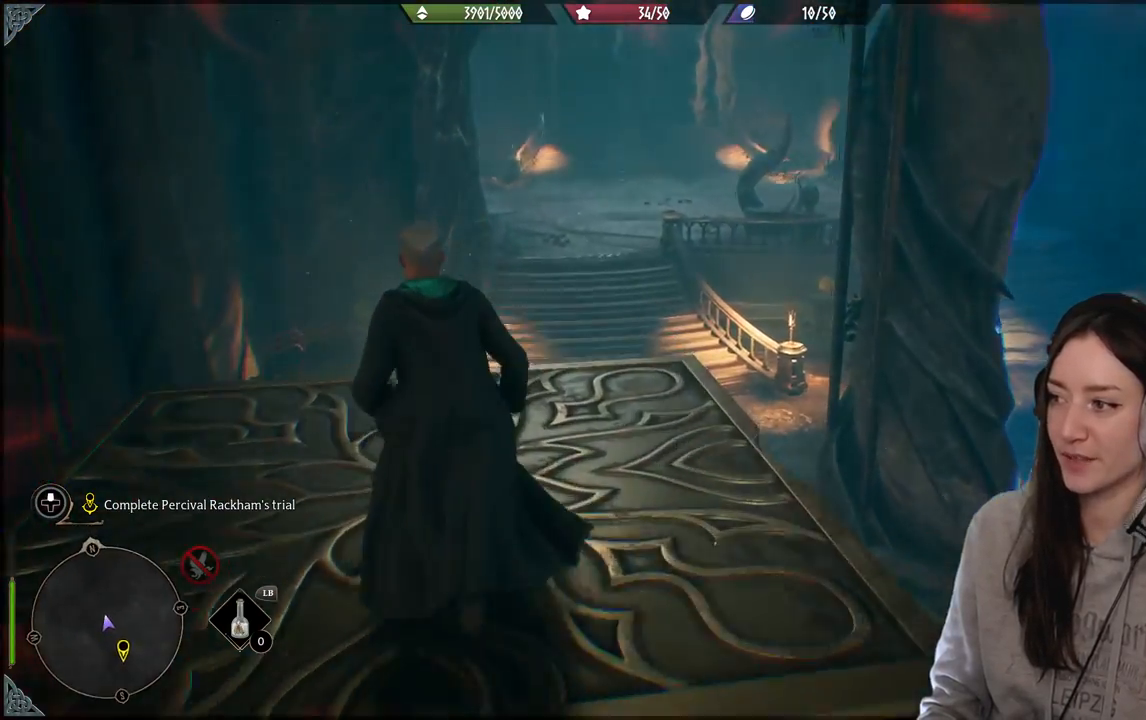
{"buttons": [], "left_stick": "center", "right_stick": "center", "events": [[133, "left_stick", "center"], [467, "right_stick", "center"]]}
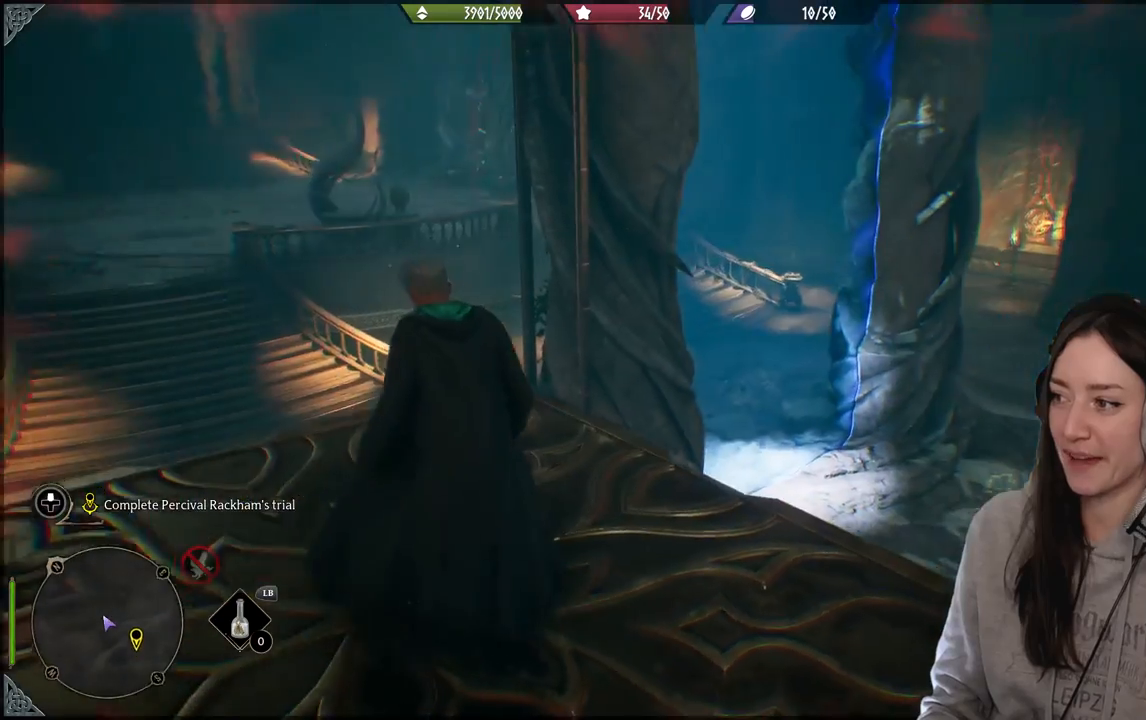
{"buttons": [], "left_stick": "center", "right_stick": "center", "events": [[200, "right_stick", "up"], [300, "right_stick", "center"]]}
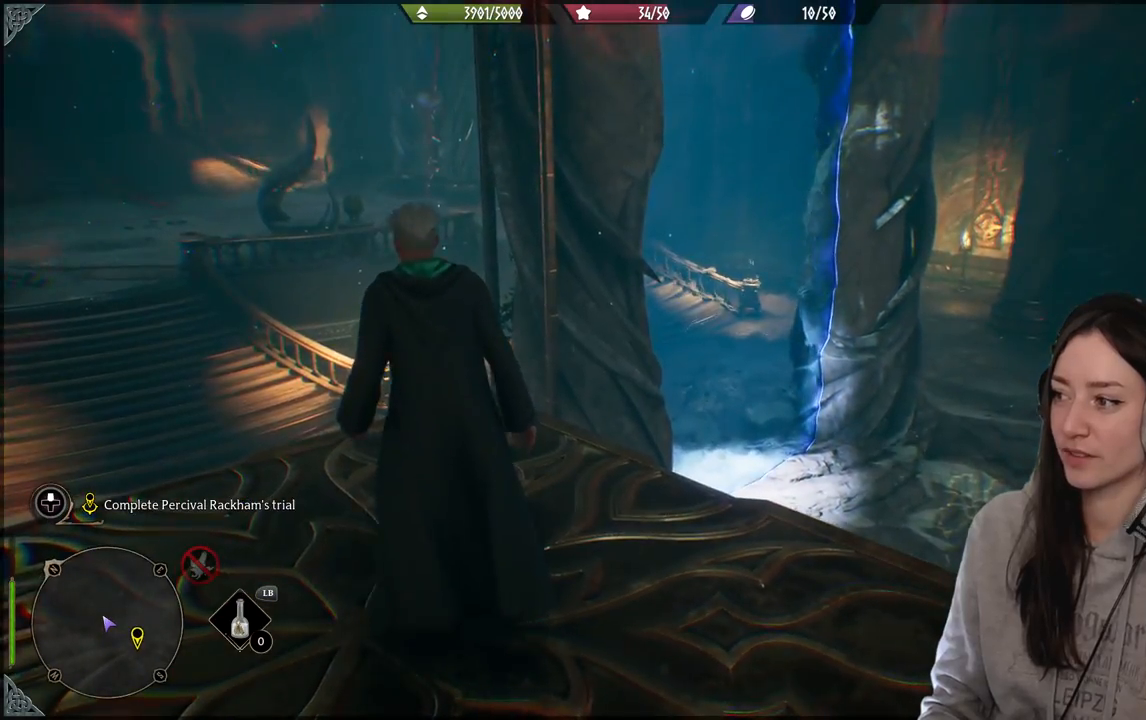
{"buttons": [], "left_stick": "center", "right_stick": "left", "events": [[217, "right_stick", "left"]]}
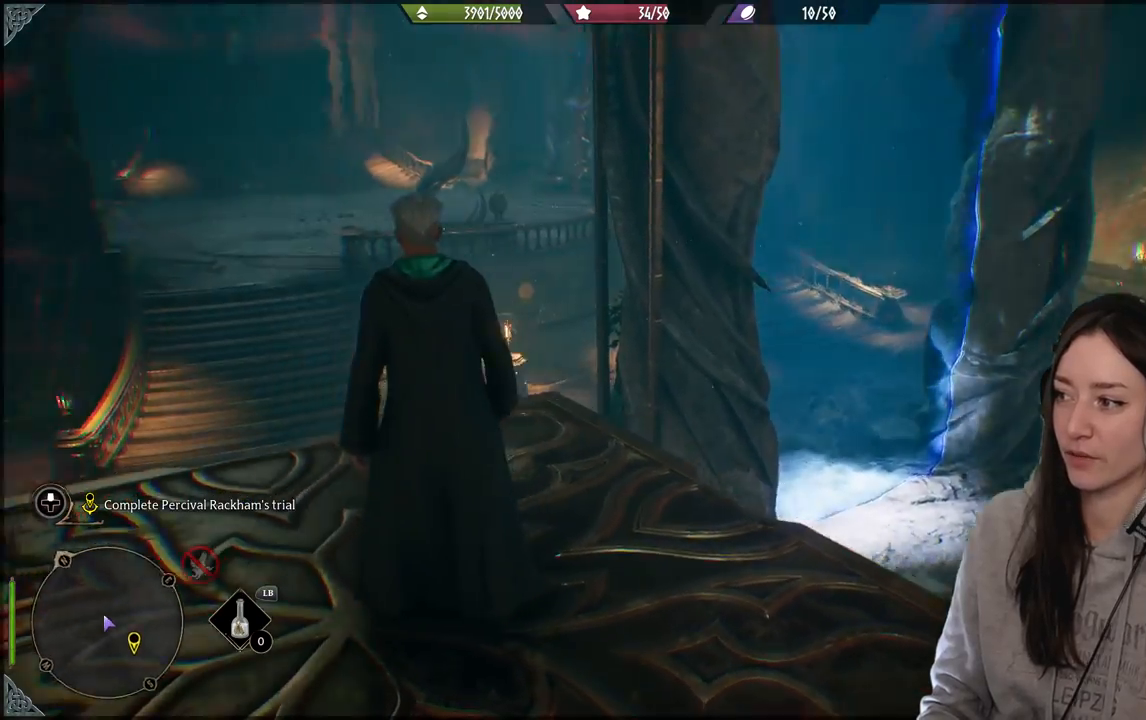
{"buttons": [], "left_stick": "center", "right_stick": "left", "events": []}
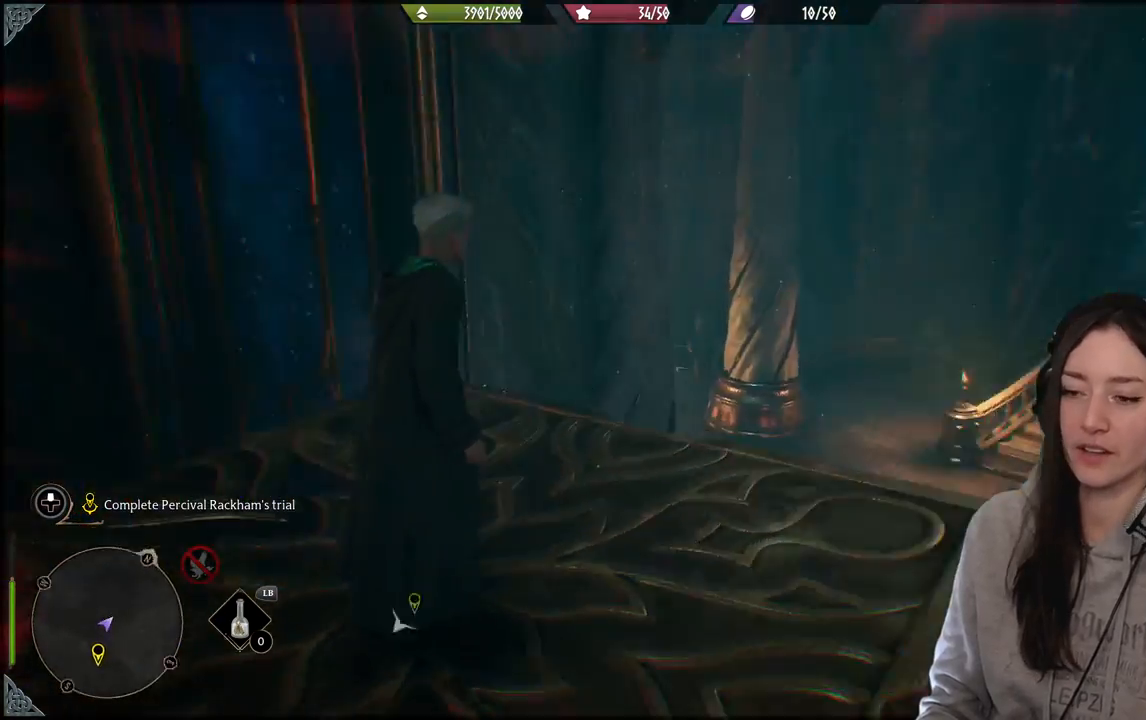
{"buttons": [], "left_stick": "center", "right_stick": "left", "events": []}
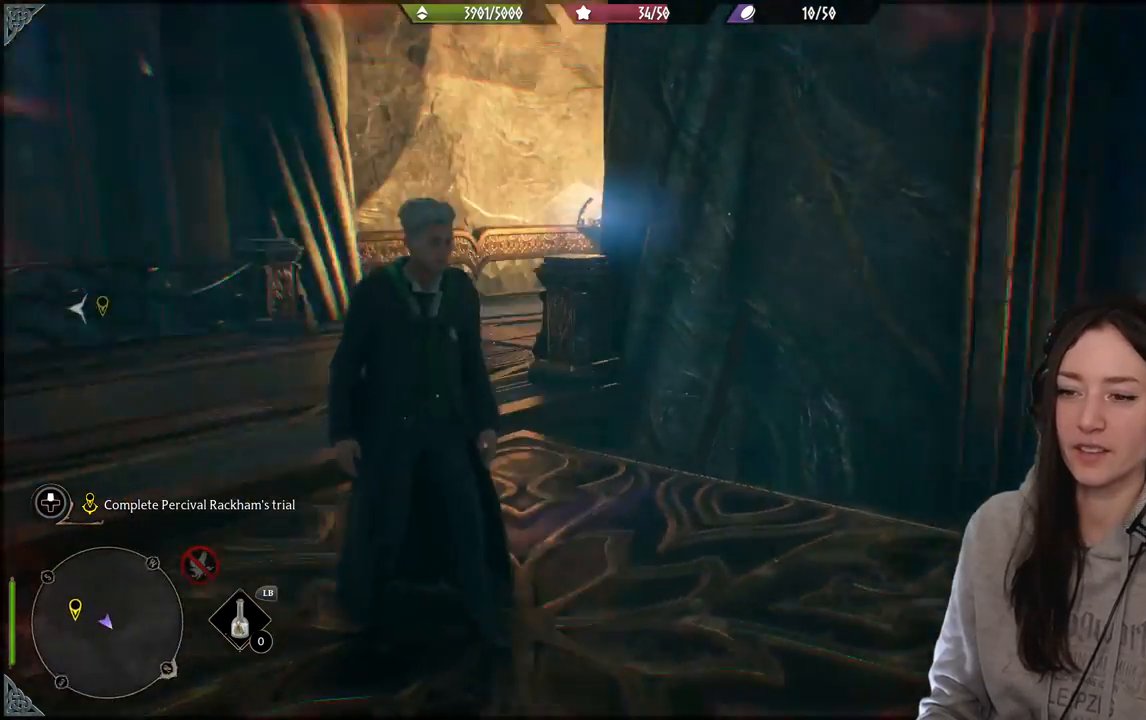
{"buttons": [], "left_stick": "center", "right_stick": "center", "events": [[100, "right_stick", "center"]]}
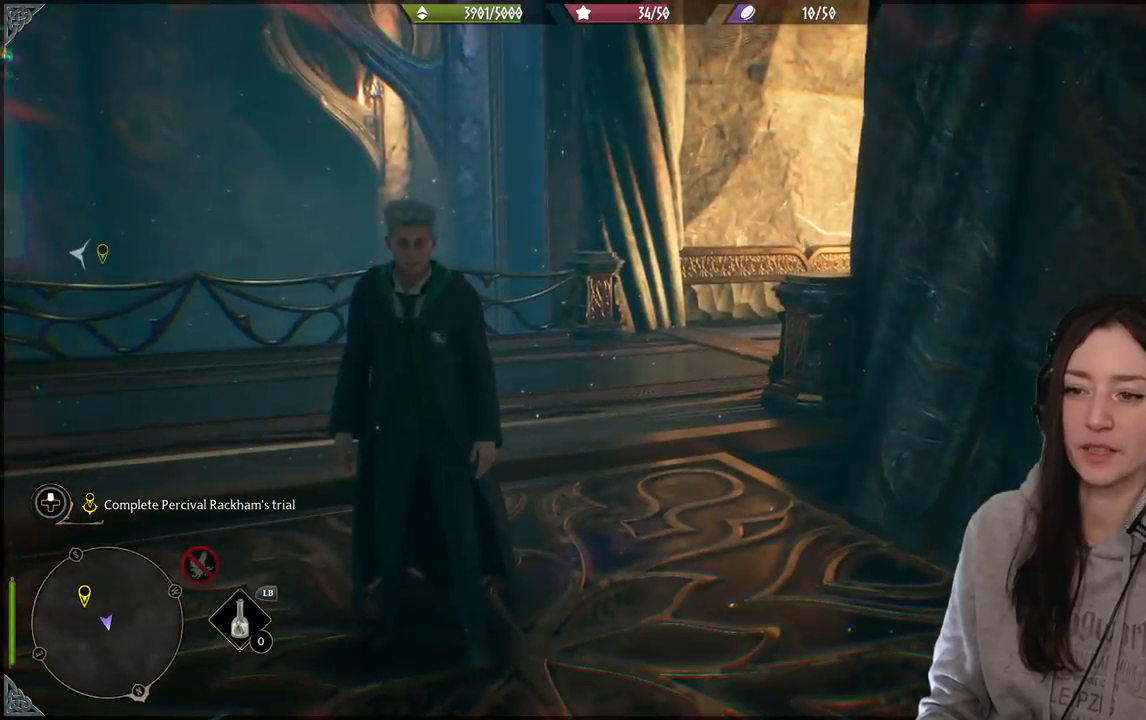
{"buttons": [], "left_stick": "center", "right_stick": "left", "events": [[50, "right_stick", "down-left"], [267, "right_stick", "left"]]}
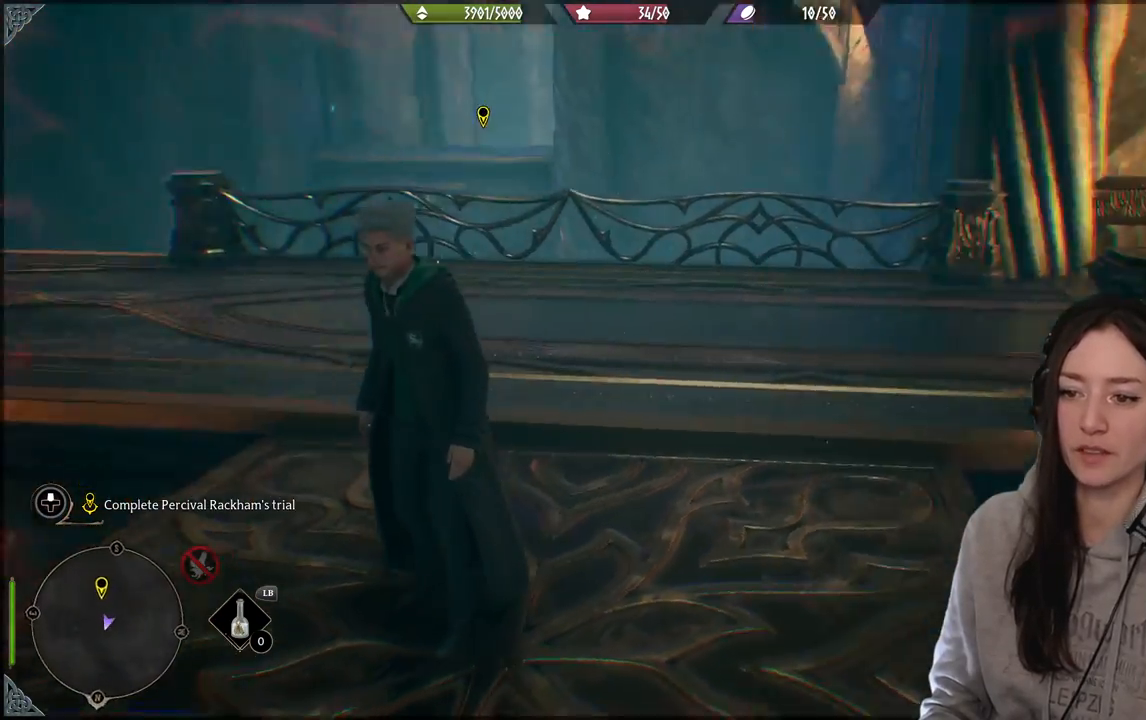
{"buttons": [], "left_stick": "center", "right_stick": "left", "events": []}
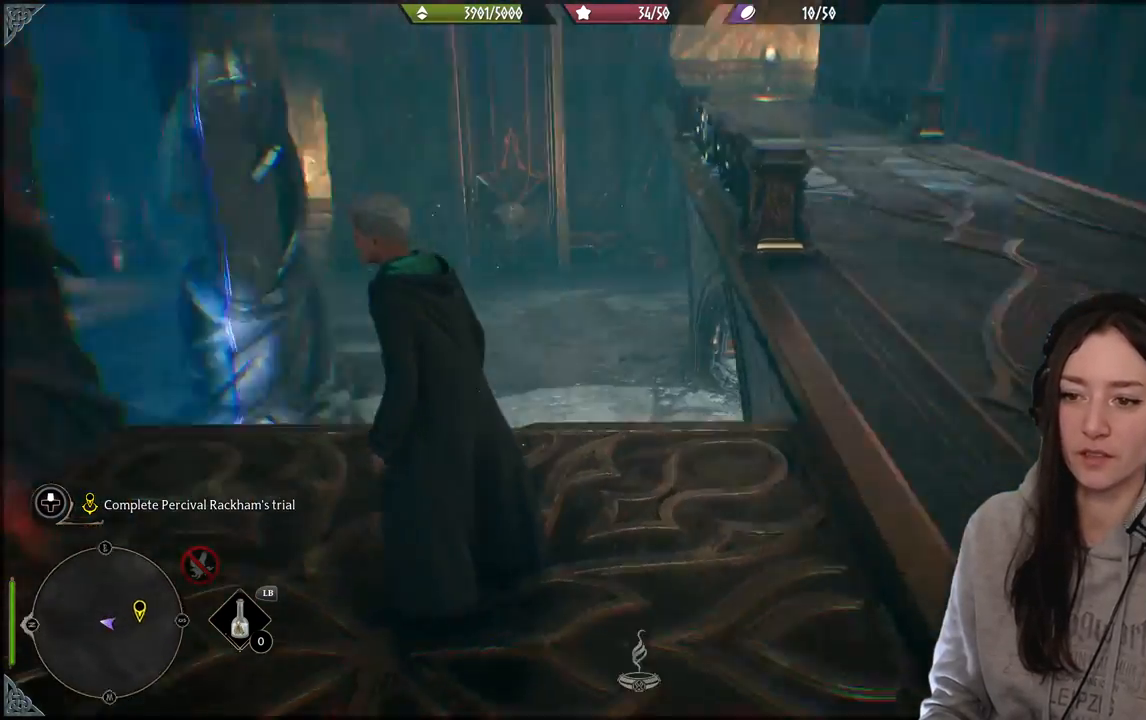
{"buttons": [], "left_stick": "center", "right_stick": "down-left", "events": [[200, "right_stick", "center"], [450, "right_stick", "down-left"]]}
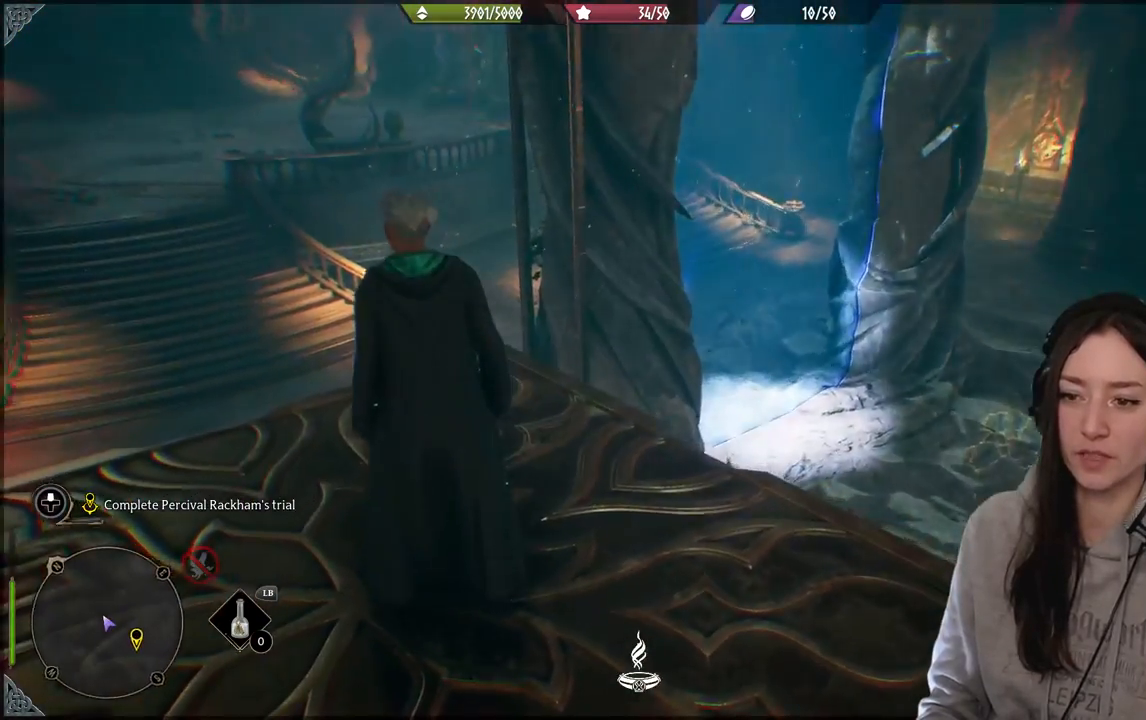
{"buttons": [], "left_stick": "center", "right_stick": "center", "events": [[150, "right_stick", "down"], [350, "right_stick", "center"]]}
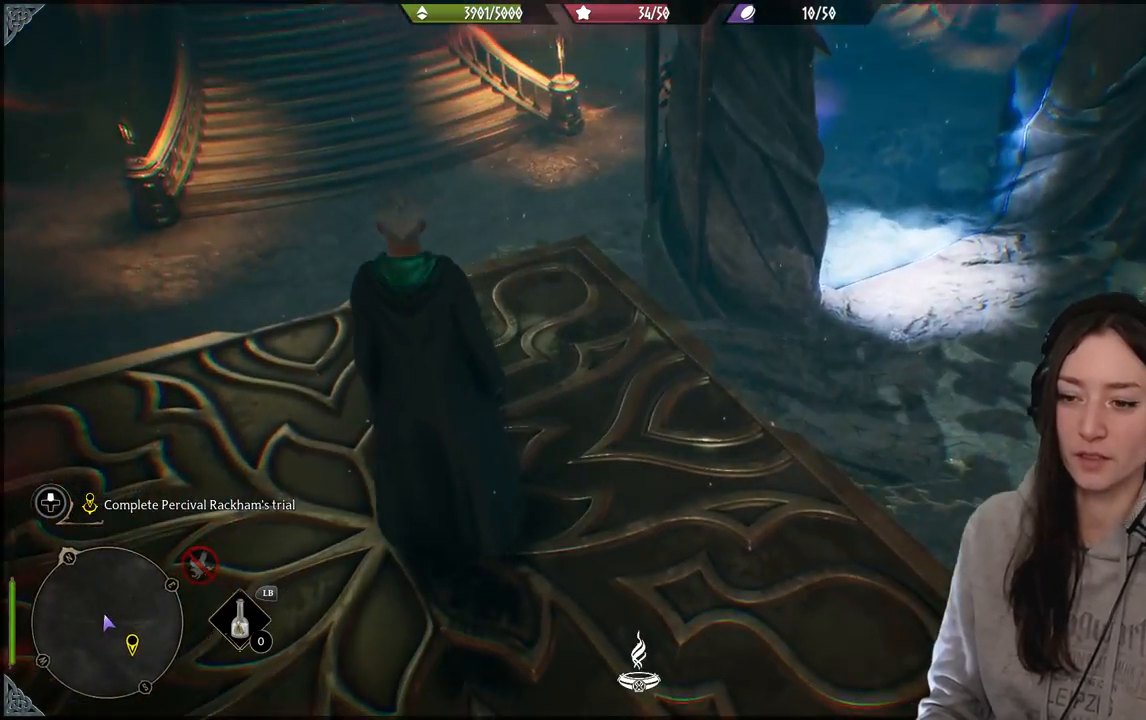
{"buttons": [], "left_stick": "center", "right_stick": "up-left", "events": [[33, "right_stick", "up-left"]]}
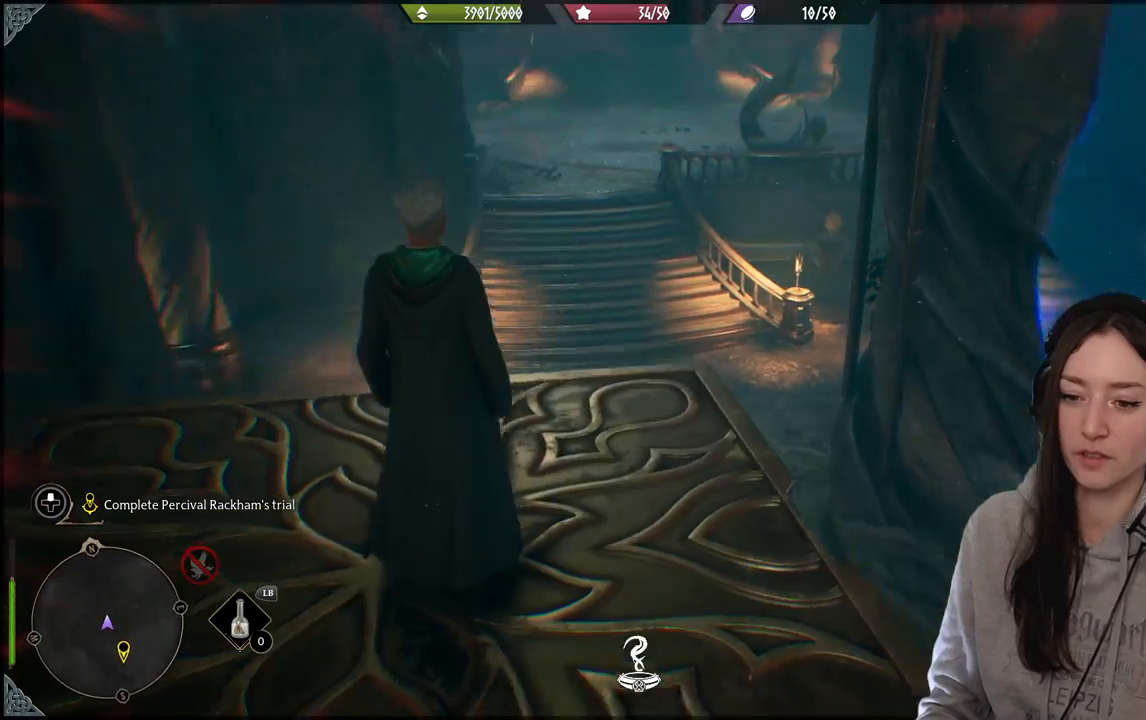
{"buttons": [], "left_stick": "center", "right_stick": "right", "events": [[50, "right_stick", "center"], [200, "right_stick", "right"]]}
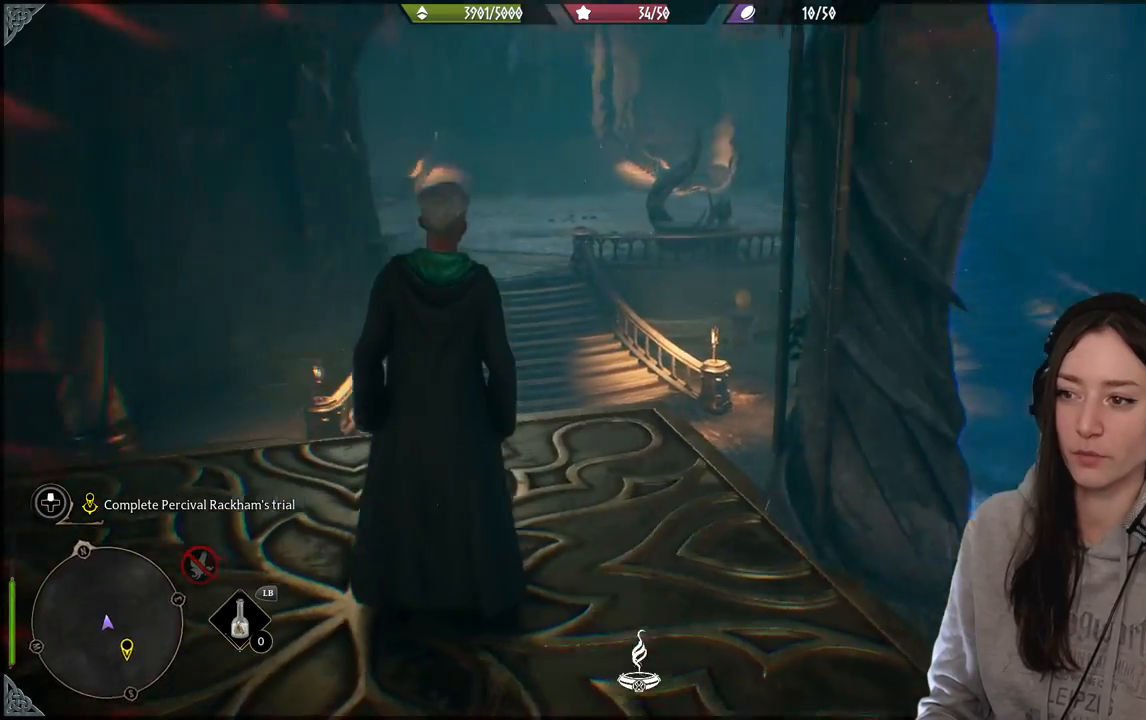
{"buttons": [], "left_stick": "center", "right_stick": "center", "events": [[317, "right_stick", "center"]]}
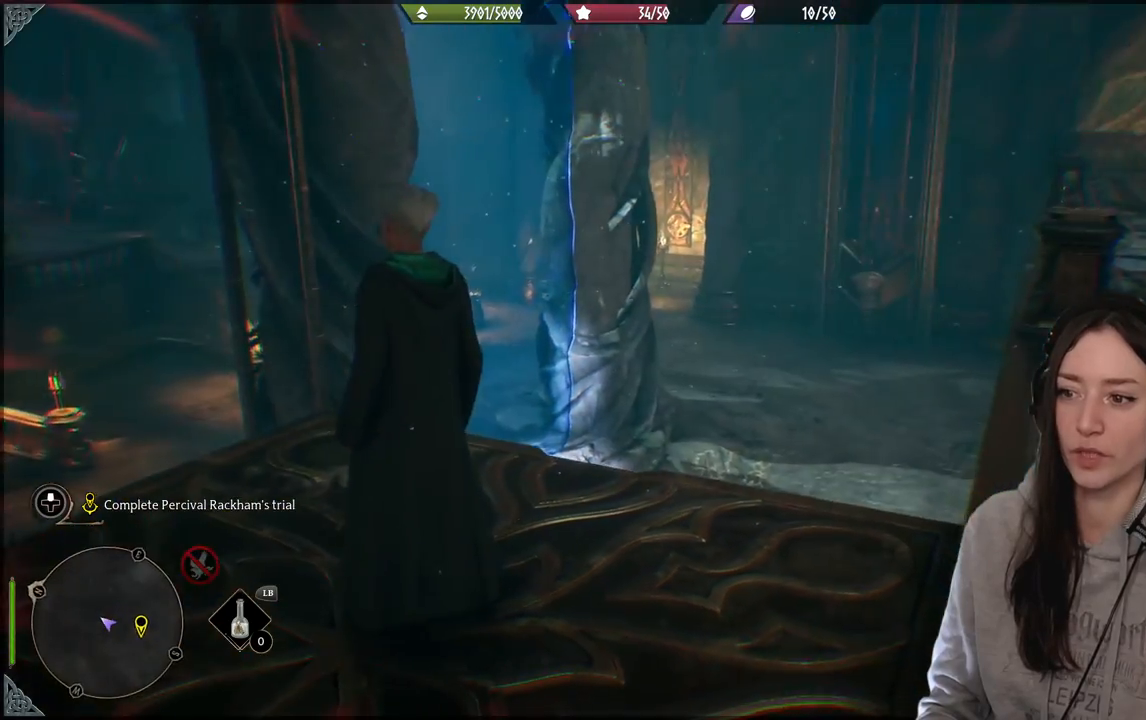
{"buttons": [], "left_stick": "right", "right_stick": "right", "events": [[200, "right_stick", "right"], [400, "left_stick", "right"]]}